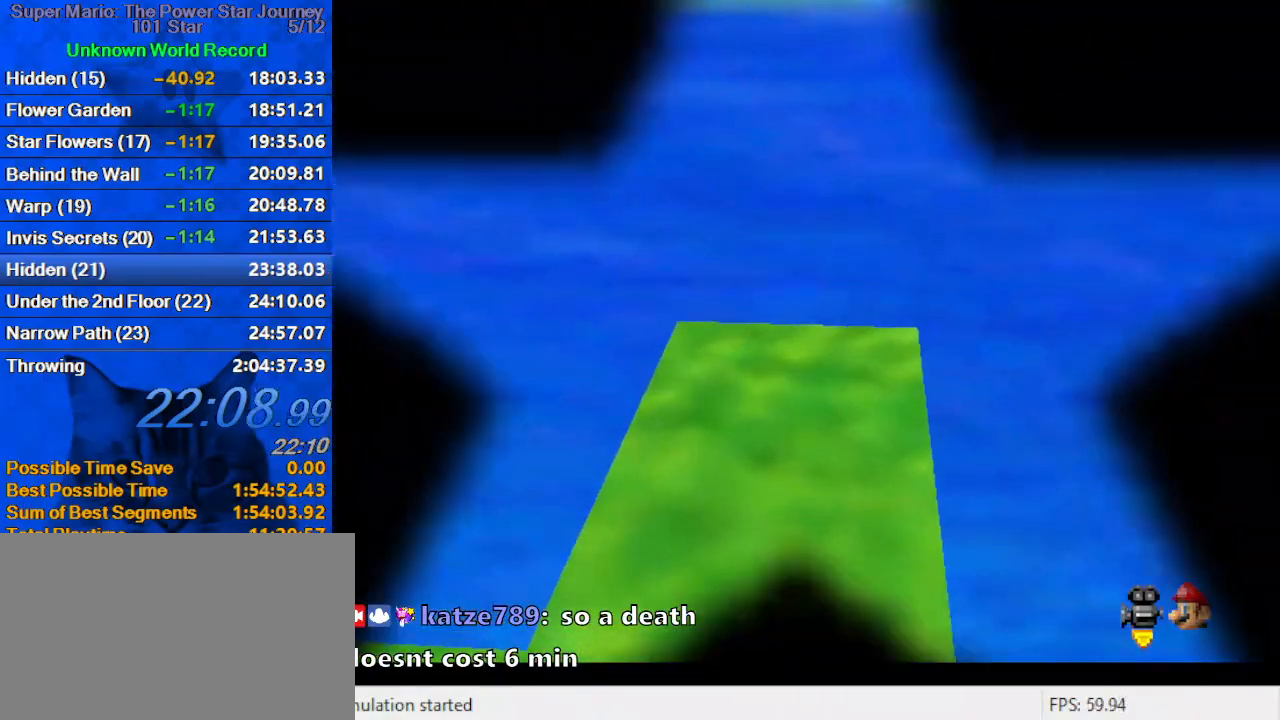
Gameplay with keyboard; each line is a JSON object with the keys held at the frame after it. "events" lists presses ("down") and releases ("up") of "a", "c", "ctrl", "d", "down", "left", "return", "right", "s", "shift", "up", "w", "x" and "y" between this image and that frame as [ms after this image, input, new state], when the widget could be followed in between. No other keys are recorded. Mouse input is not recorded.
{"keys": [], "events": []}
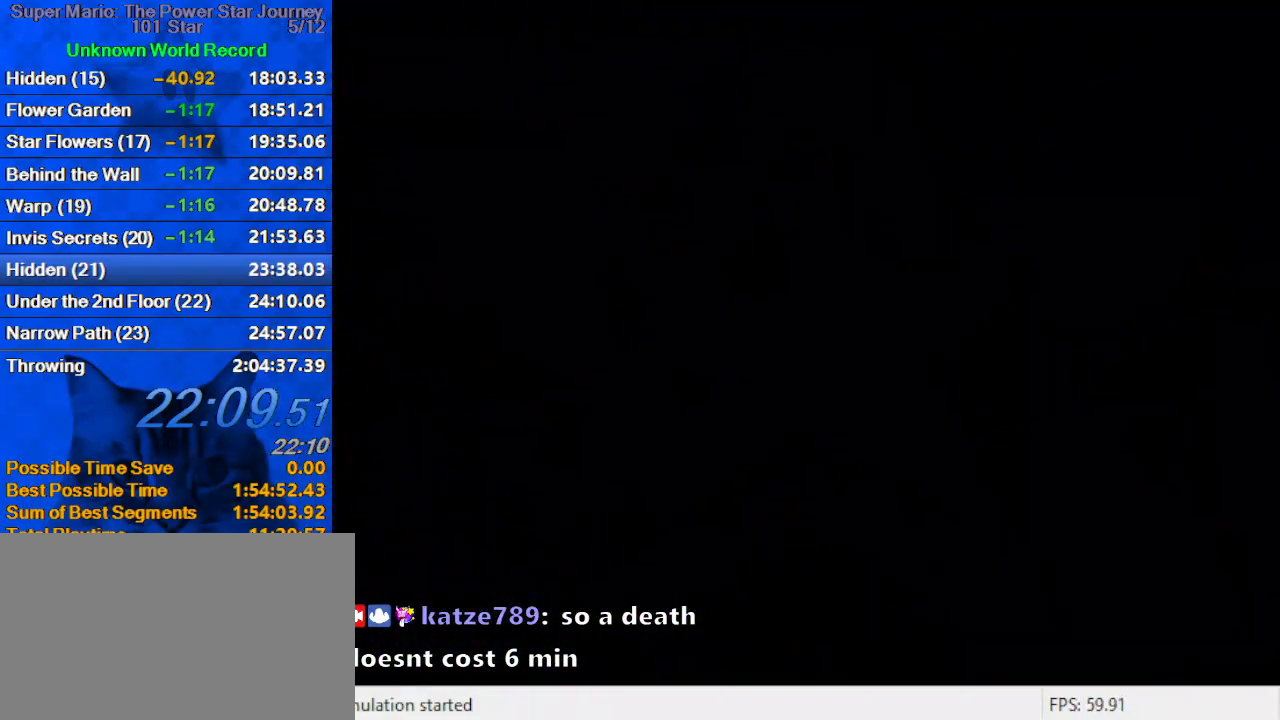
{"keys": ["shift"], "events": [[467, "shift", "down"]]}
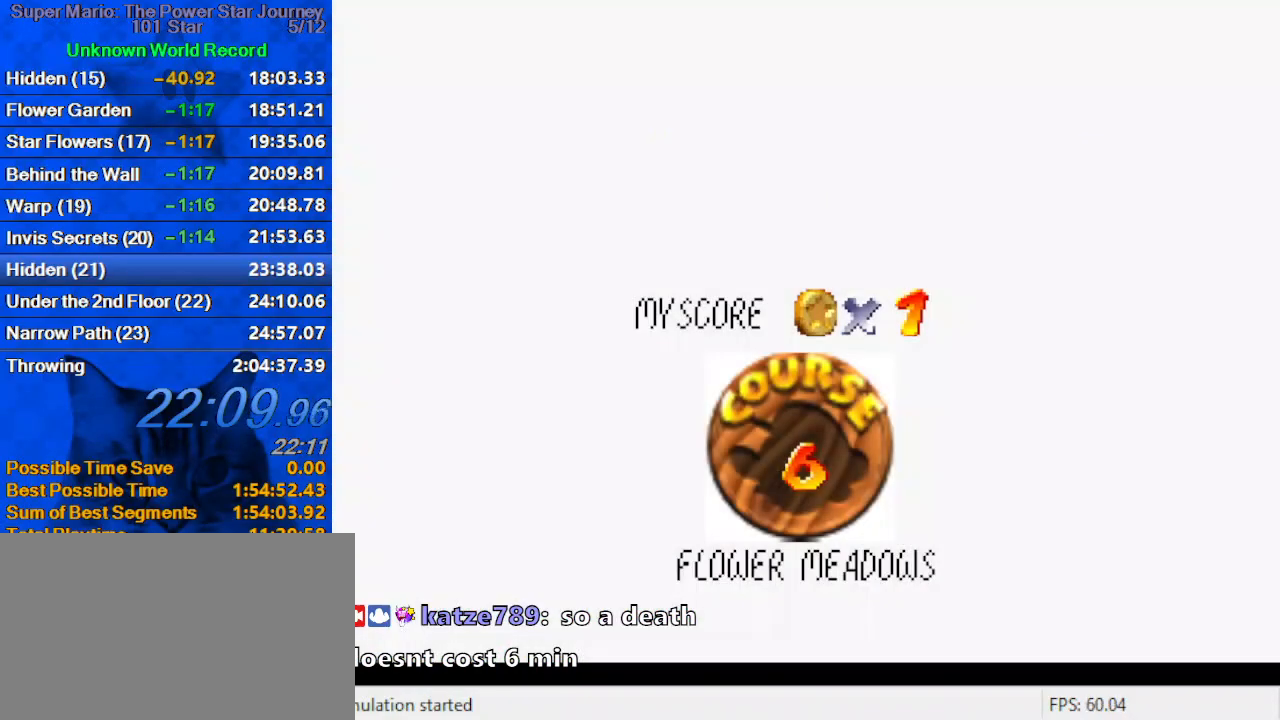
{"keys": [], "events": [[100, "shift", "up"], [200, "shift", "down"], [300, "shift", "up"], [400, "shift", "down"], [467, "shift", "up"]]}
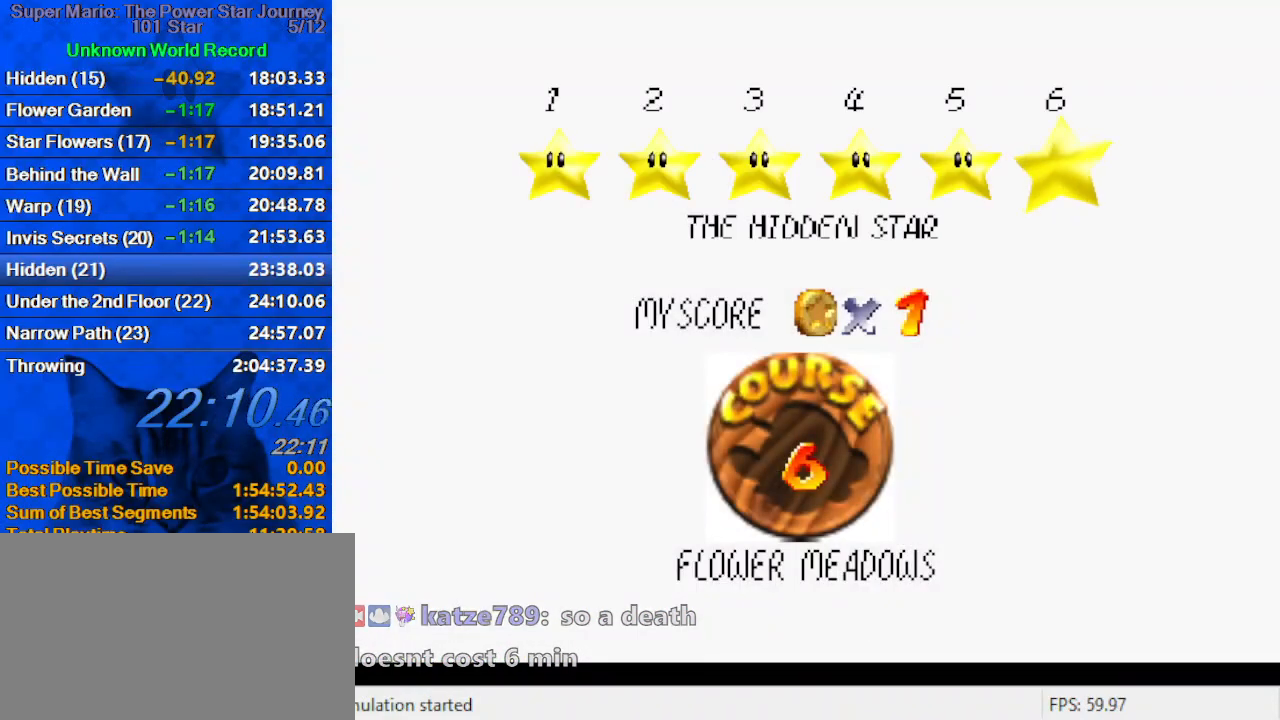
{"keys": ["shift"], "events": [[67, "shift", "down"], [133, "shift", "up"], [200, "shift", "down"], [300, "shift", "up"], [367, "shift", "down"]]}
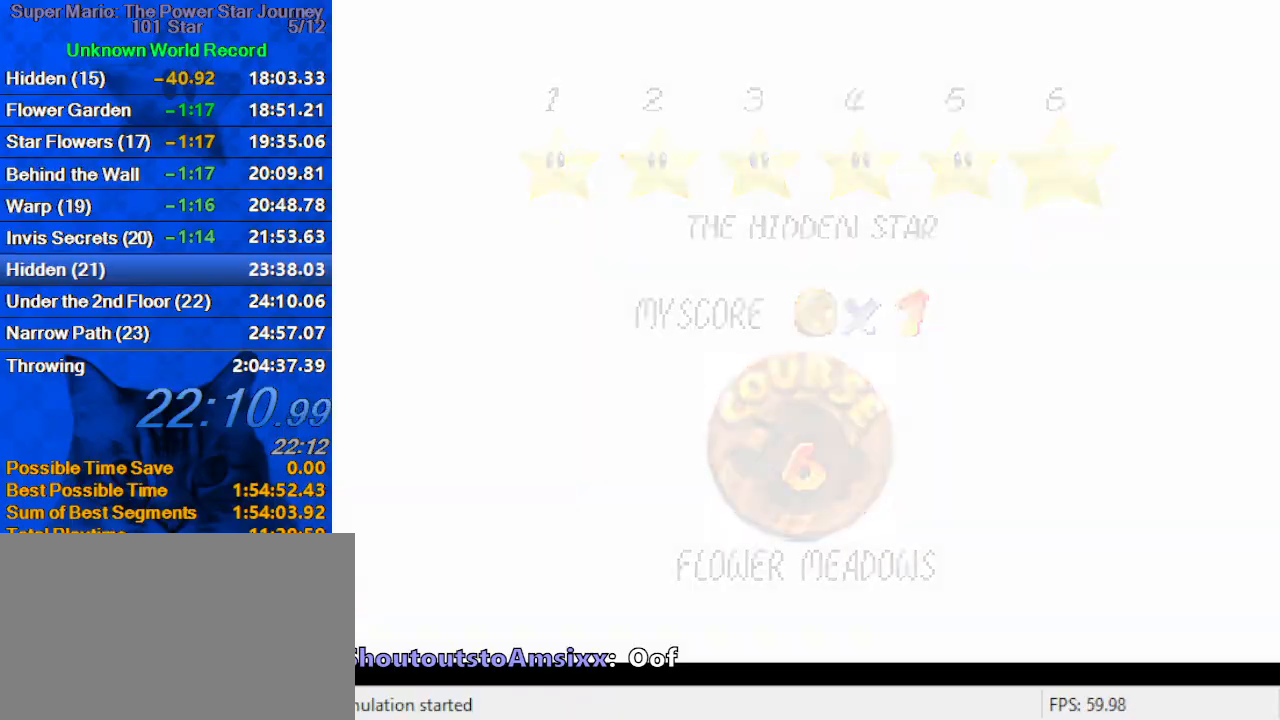
{"keys": ["a"], "events": [[33, "shift", "up"], [467, "a", "down"]]}
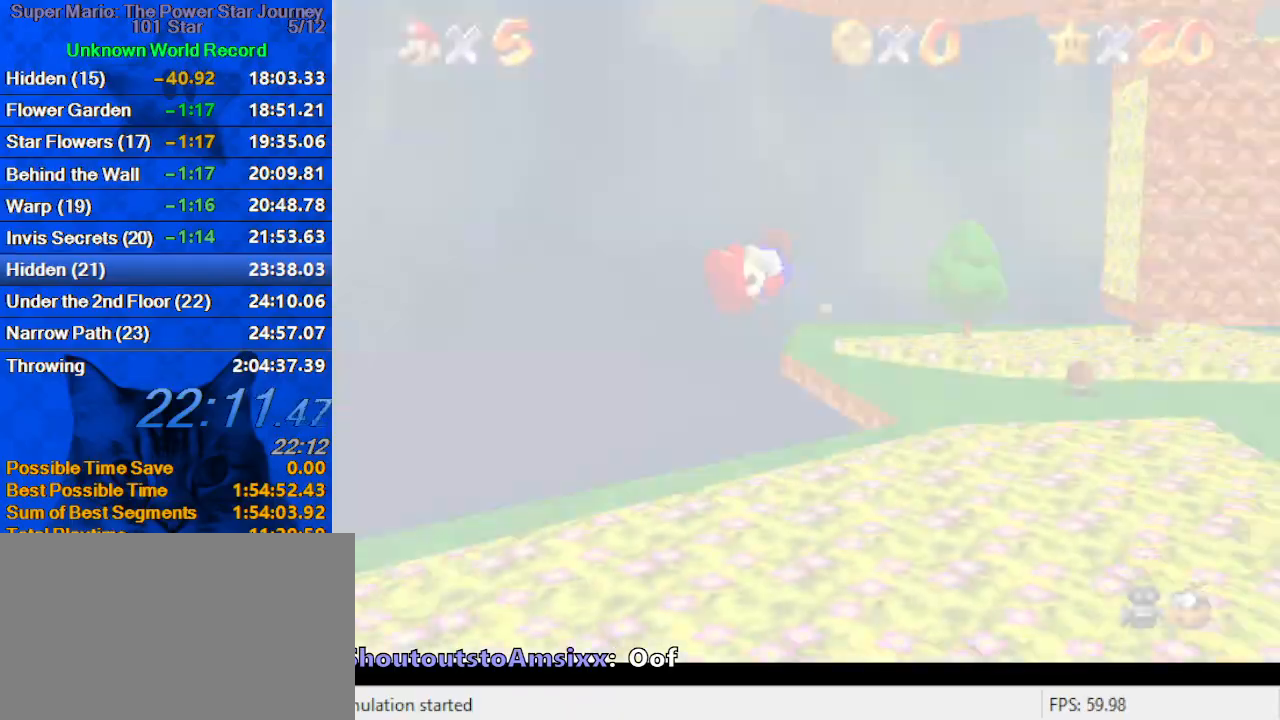
{"keys": [], "events": [[67, "a", "up"], [133, "c", "down"], [300, "c", "up"]]}
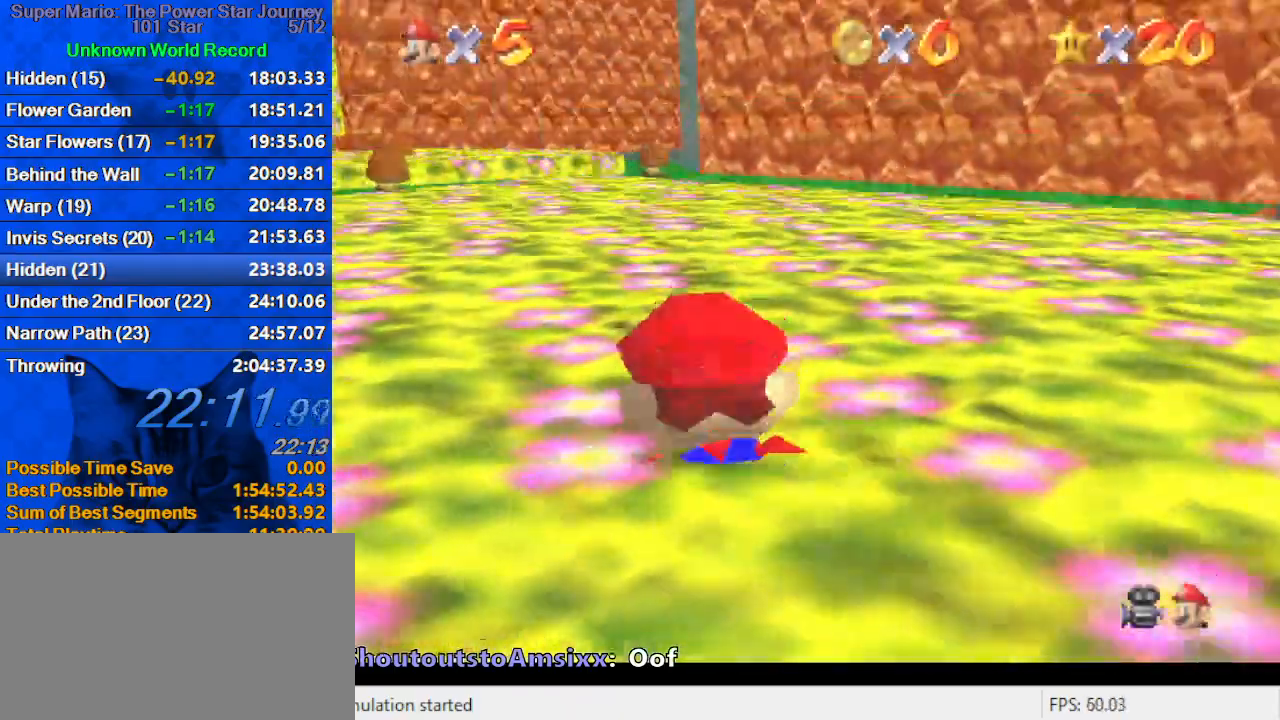
{"keys": ["up"], "events": [[67, "up", "down"]]}
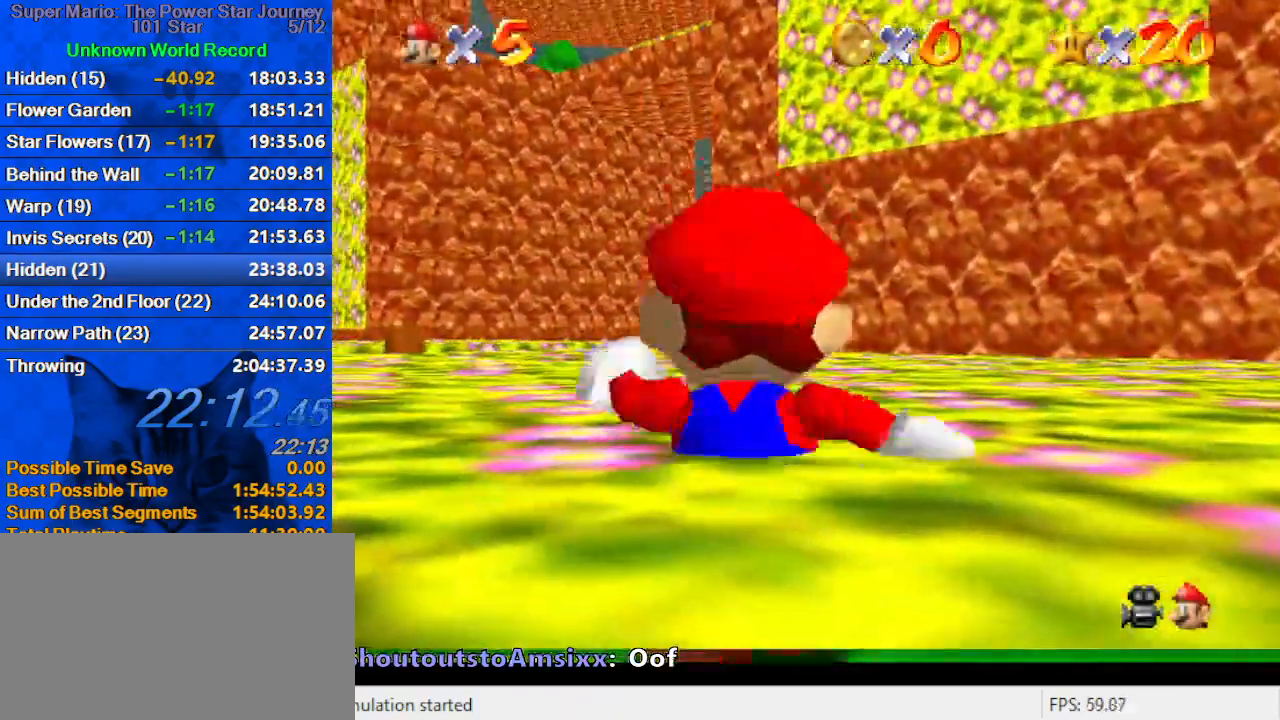
{"keys": ["up"], "events": [[67, "left", "down"], [167, "shift", "down"], [233, "left", "up"], [300, "shift", "up"]]}
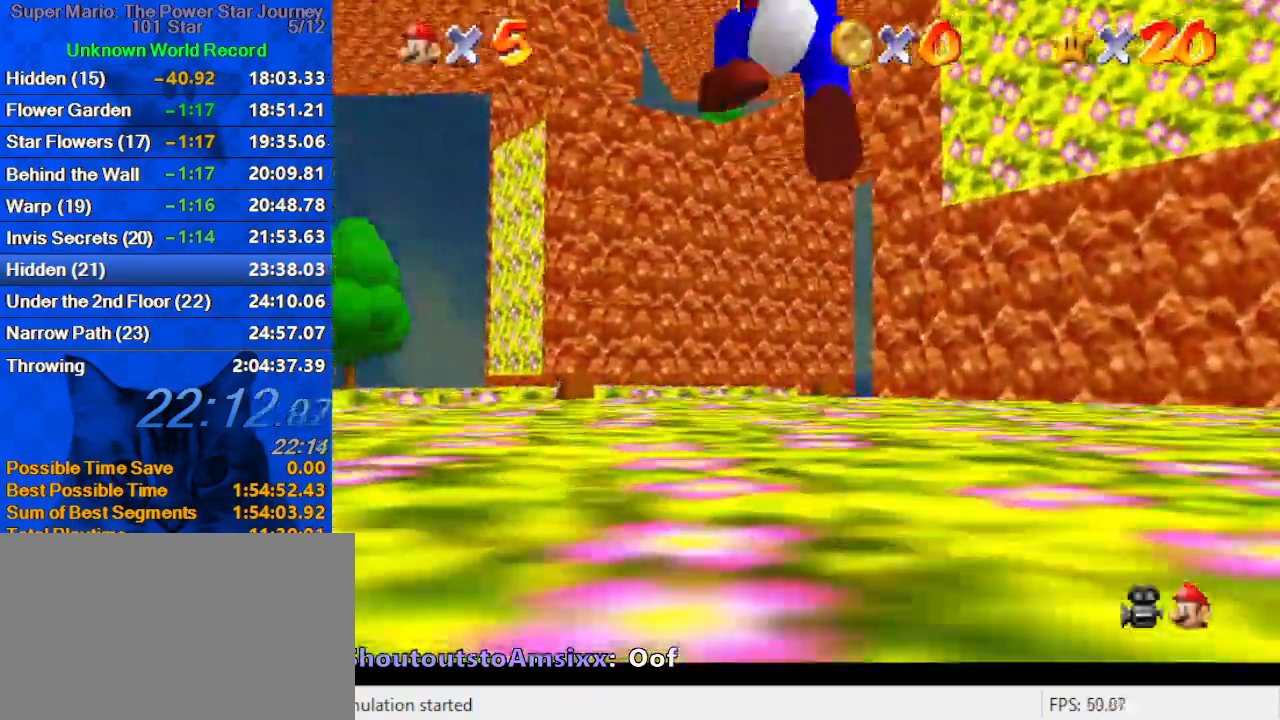
{"keys": ["up"], "events": [[233, "ctrl", "down"], [267, "shift", "down"], [400, "ctrl", "up"], [400, "shift", "up"]]}
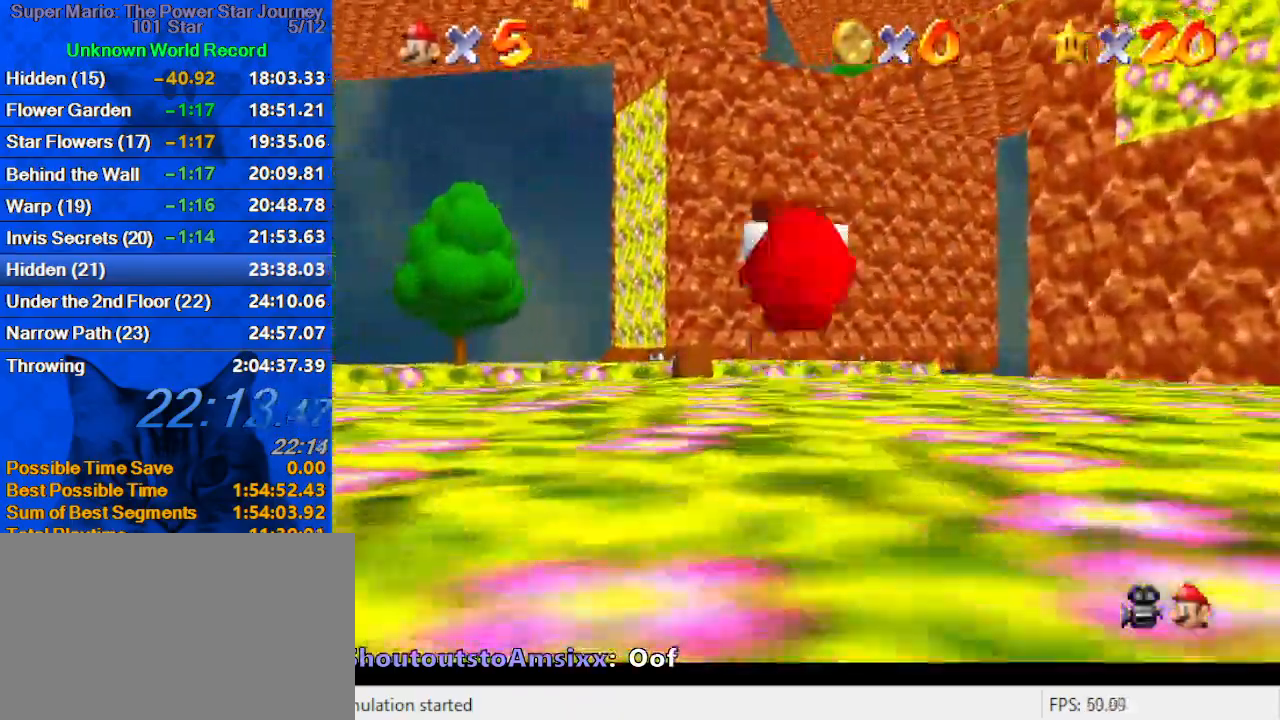
{"keys": ["ctrl", "up"], "events": [[67, "s", "down"], [200, "s", "up"], [400, "ctrl", "down"]]}
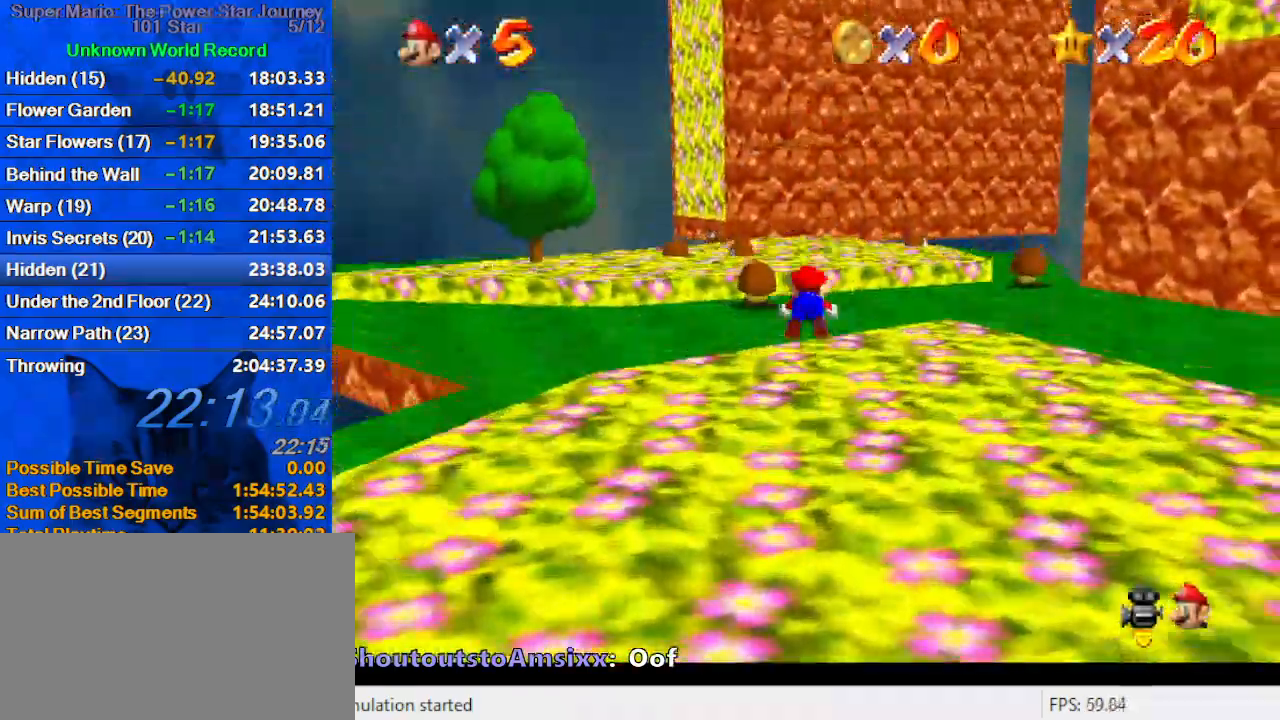
{"keys": ["up"], "events": [[33, "ctrl", "up"], [267, "ctrl", "down"], [267, "shift", "down"], [400, "ctrl", "up"], [433, "shift", "up"]]}
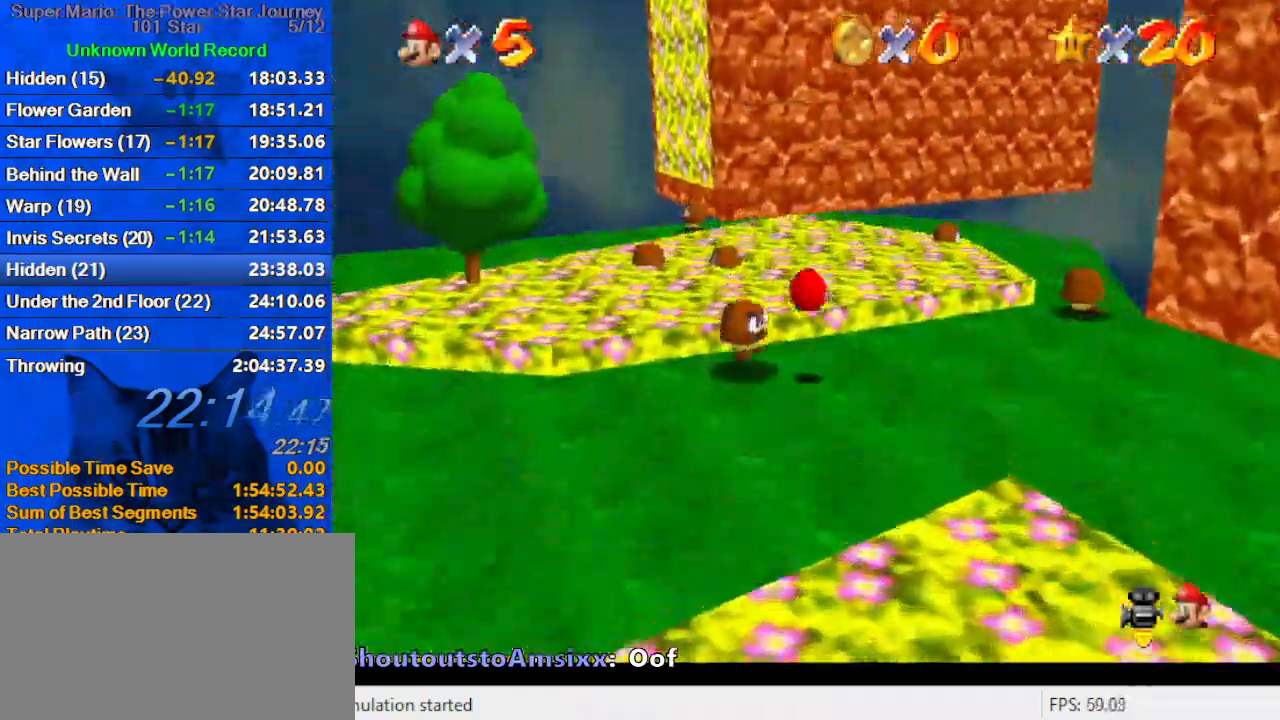
{"keys": ["up"], "events": [[267, "shift", "down"], [400, "a", "down"], [400, "shift", "up"], [500, "a", "up"]]}
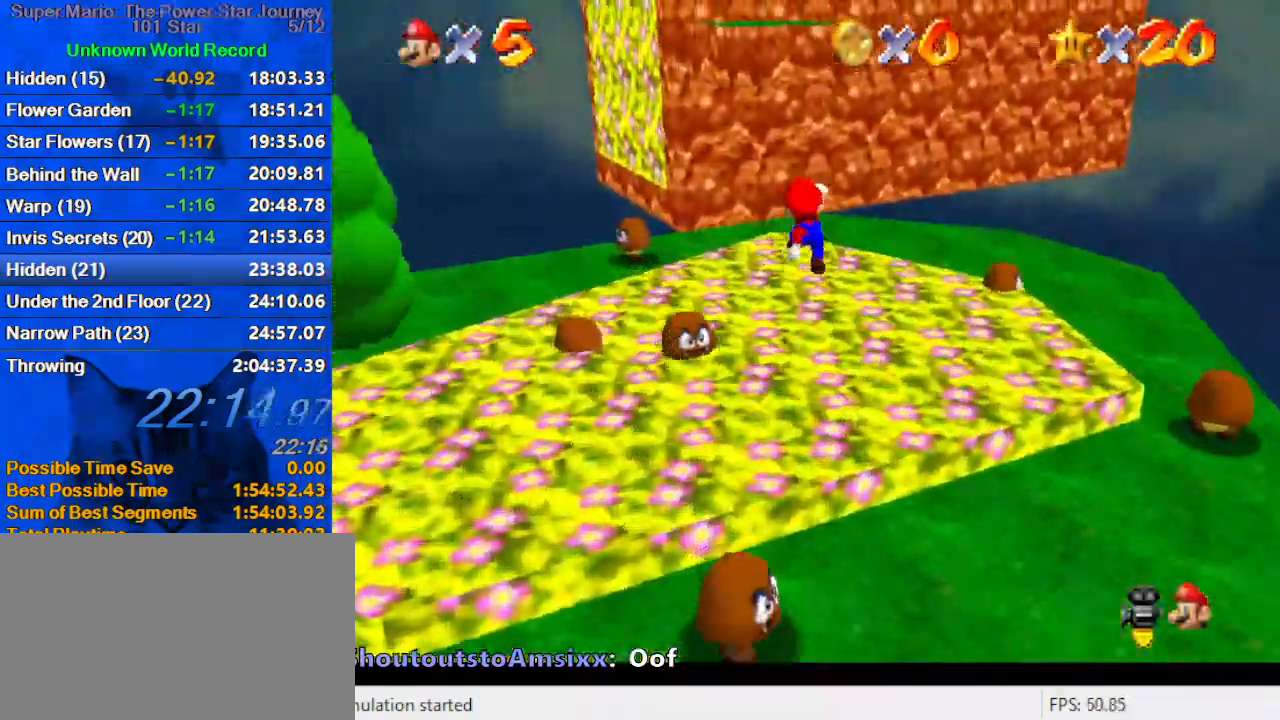
{"keys": ["shift", "up"], "events": [[100, "a", "down"], [167, "right", "down"], [233, "a", "up"], [300, "right", "up"], [467, "shift", "down"]]}
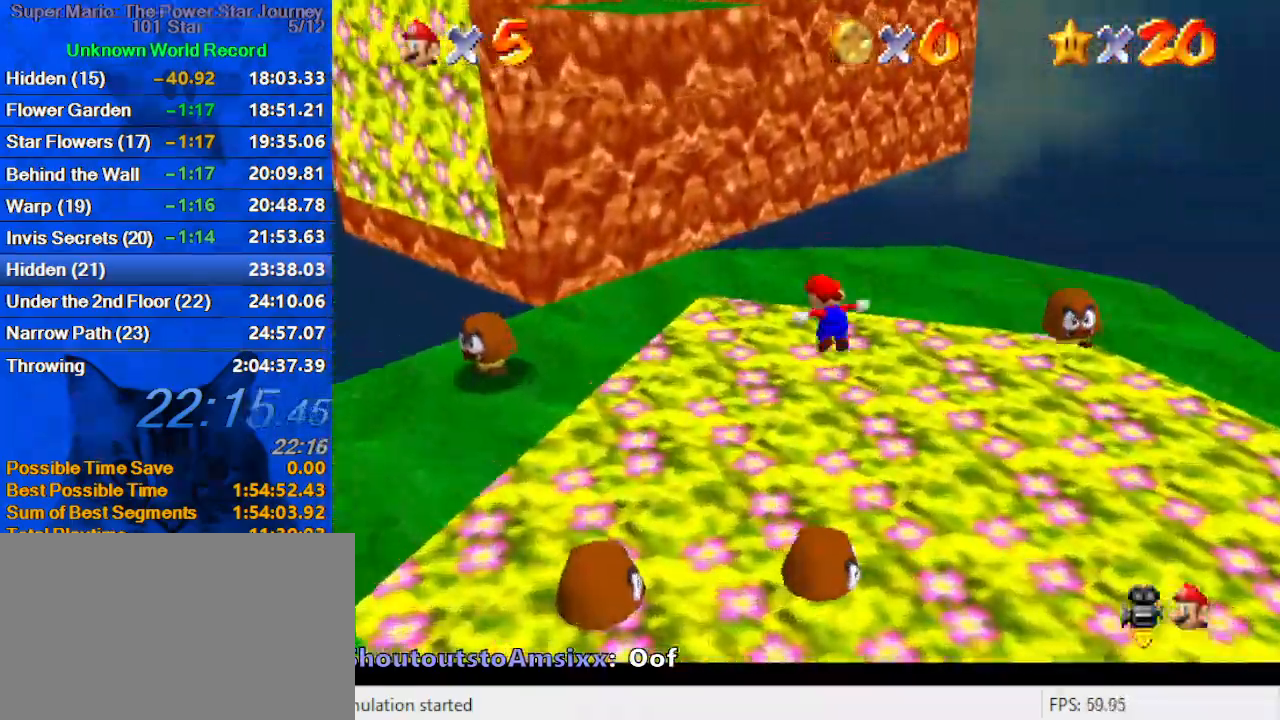
{"keys": ["d", "left", "shift", "up"], "events": [[67, "right", "down"], [133, "up", "up"], [167, "d", "down"], [233, "right", "up"], [267, "d", "up"], [267, "down", "down"], [367, "d", "down"], [367, "left", "down"], [400, "down", "up"], [467, "d", "up"], [500, "d", "down"], [500, "up", "down"]]}
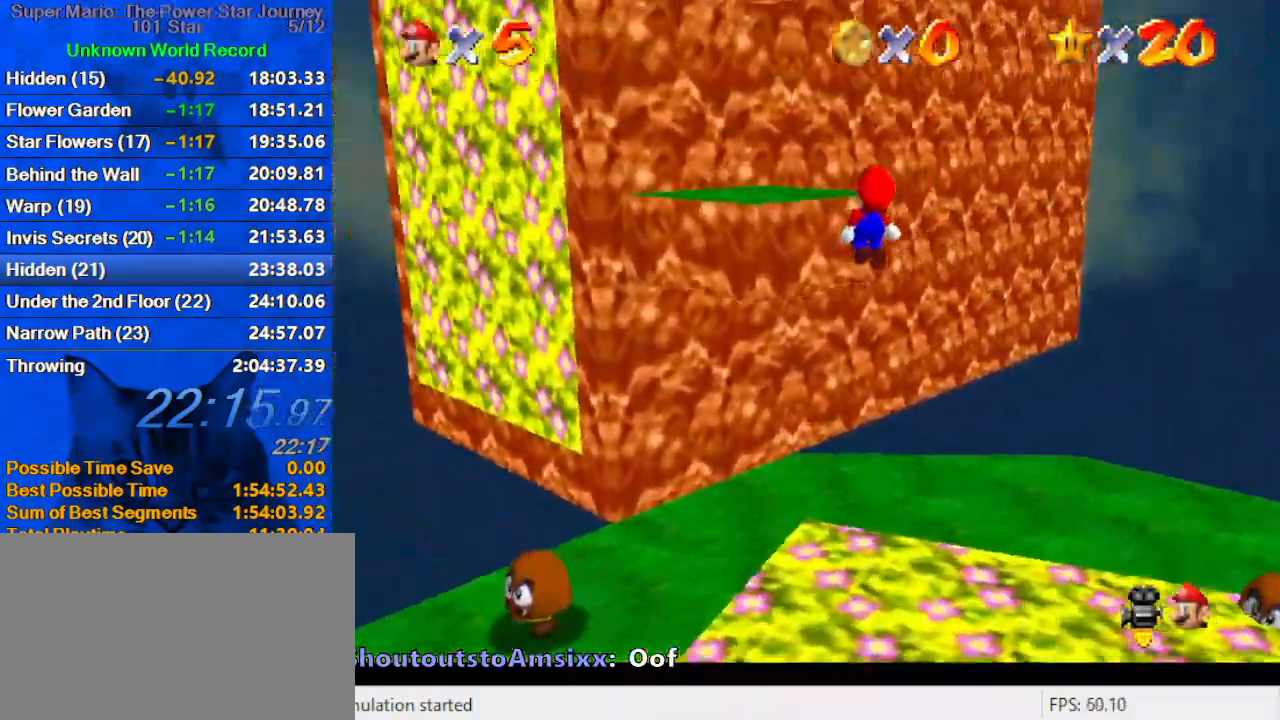
{"keys": ["left", "up"], "events": [[100, "shift", "up"], [133, "d", "up"], [200, "shift", "down"], [233, "left", "up"], [333, "shift", "up"], [333, "up", "up"], [467, "left", "down"], [467, "up", "down"]]}
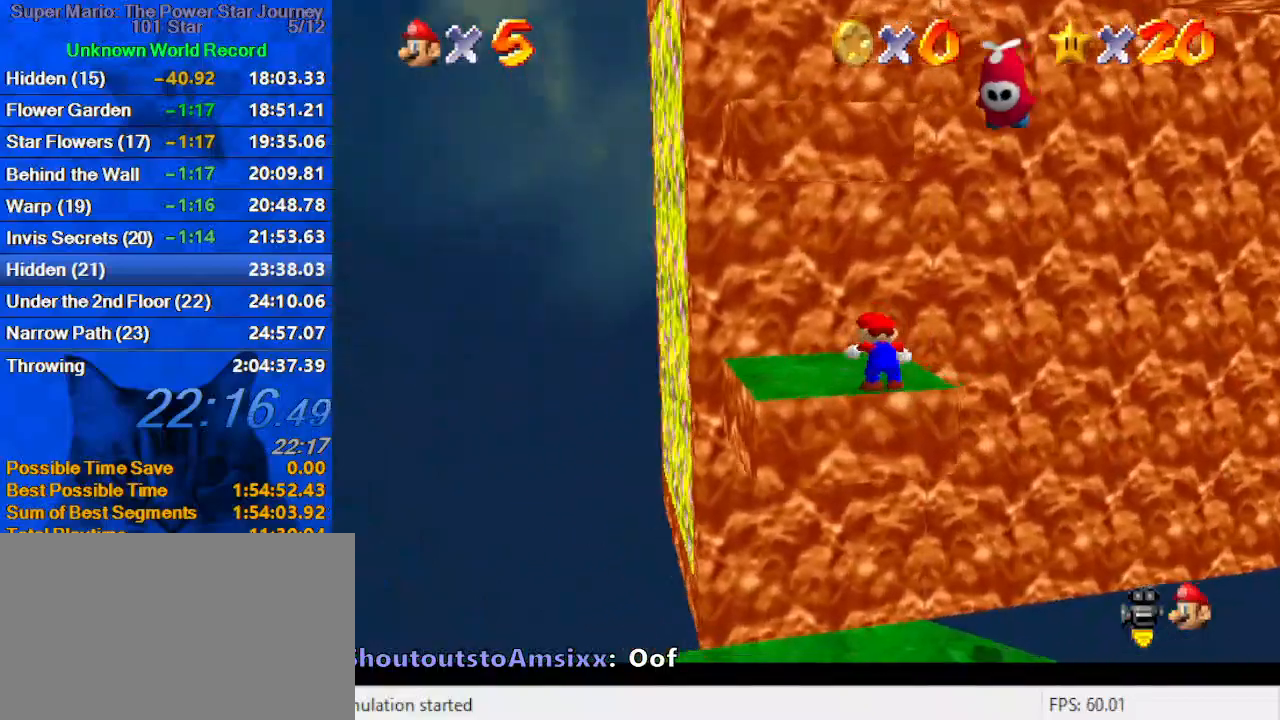
{"keys": ["left"], "events": [[400, "up", "up"]]}
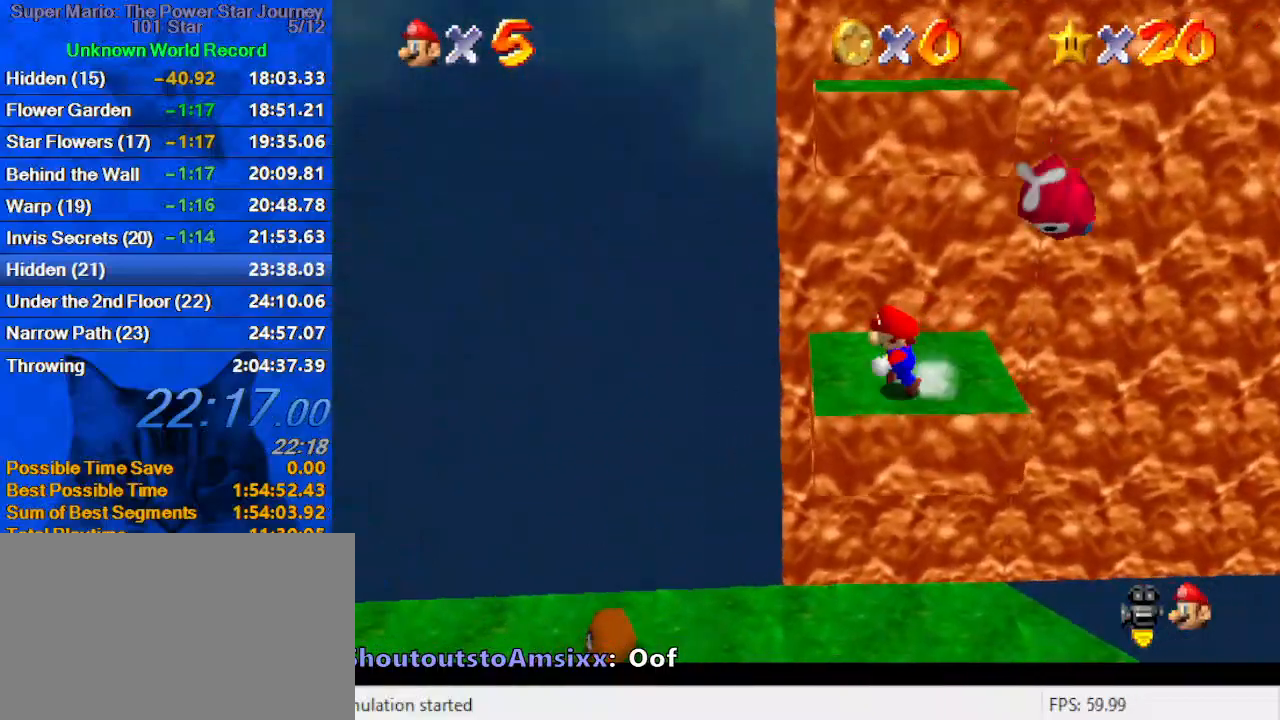
{"keys": ["left", "shift"], "events": [[33, "down", "down"], [133, "right", "down"], [167, "down", "up"], [167, "left", "up"], [233, "up", "down"], [267, "right", "up"], [300, "shift", "down"], [400, "up", "up"], [500, "left", "down"]]}
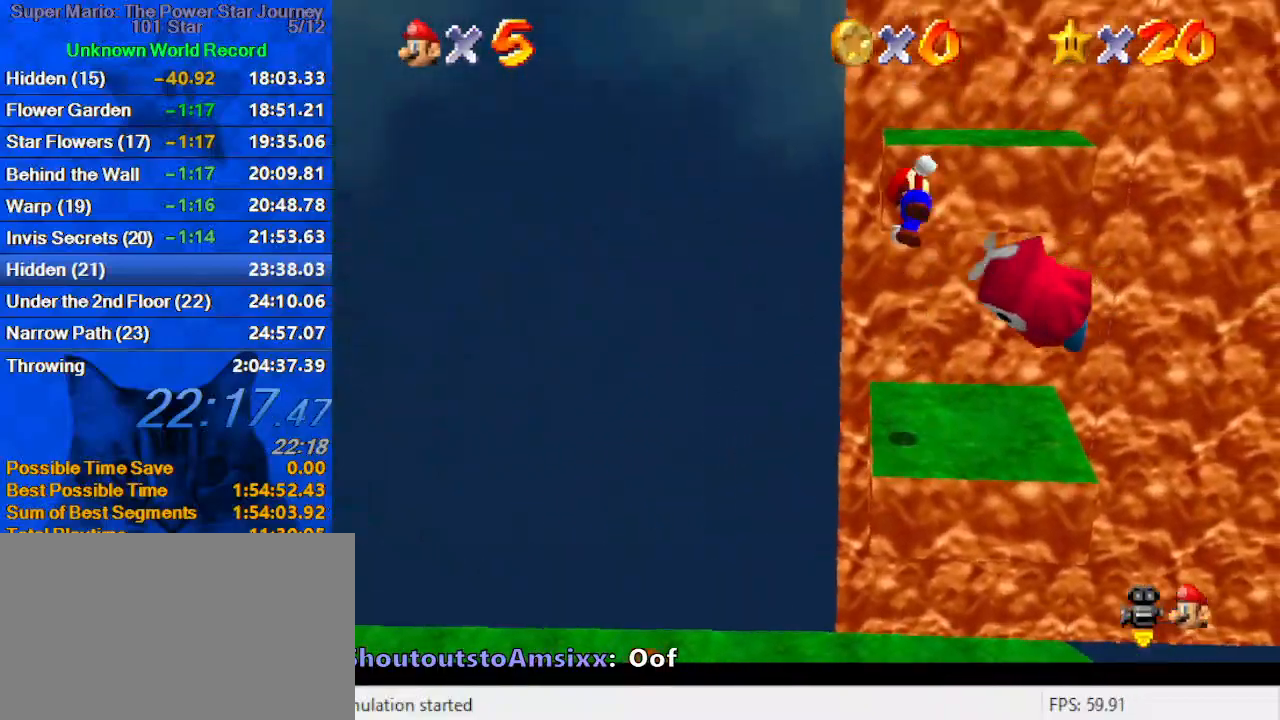
{"keys": [], "events": [[33, "shift", "up"], [133, "left", "up"], [333, "right", "down"], [333, "up", "down"], [367, "right", "up"], [500, "up", "up"]]}
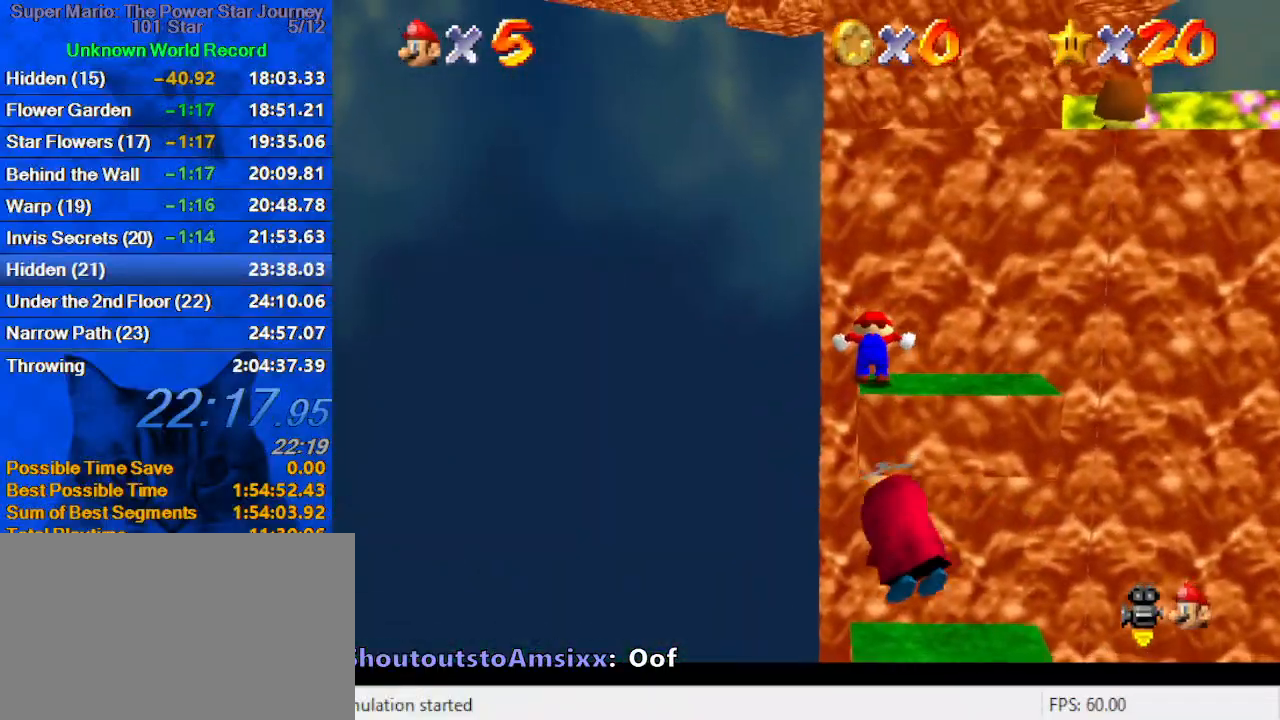
{"keys": ["up"], "events": [[67, "shift", "down"], [233, "left", "down"], [233, "up", "down"], [300, "shift", "up"], [467, "left", "up"]]}
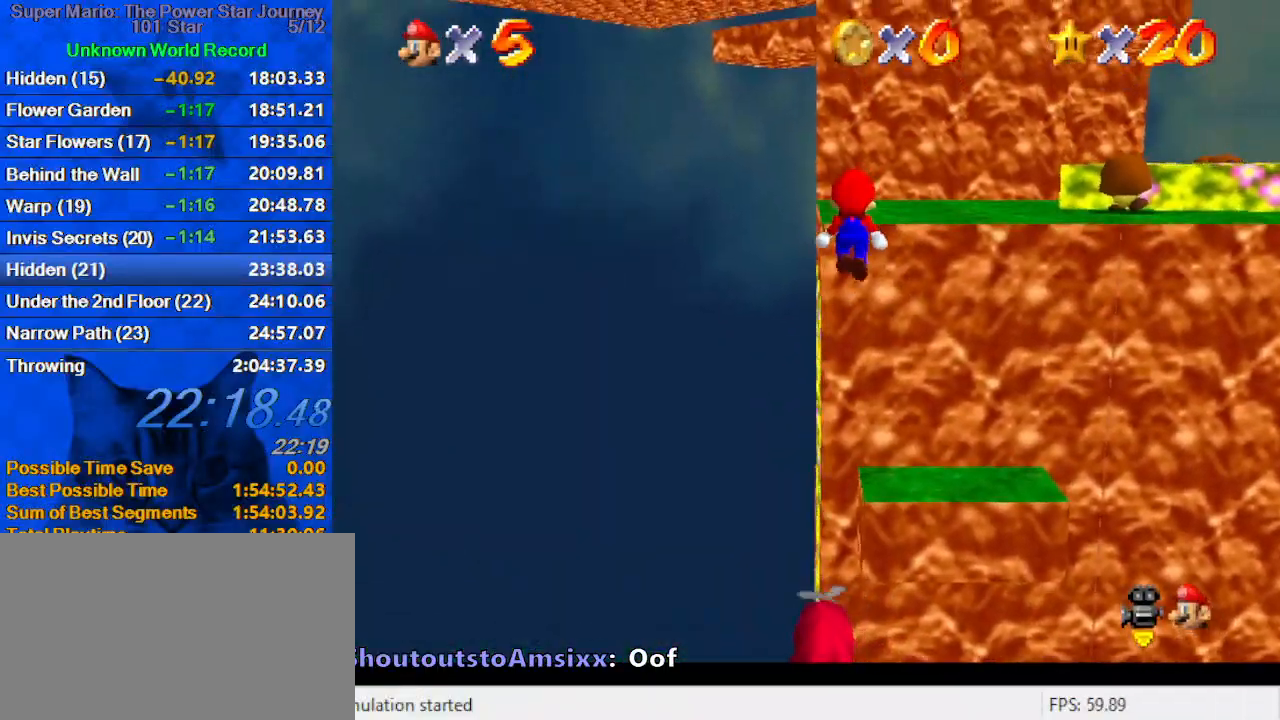
{"keys": ["shift", "up"], "events": [[133, "up", "up"], [200, "shift", "down"], [300, "shift", "up"], [367, "shift", "down"], [433, "up", "down"]]}
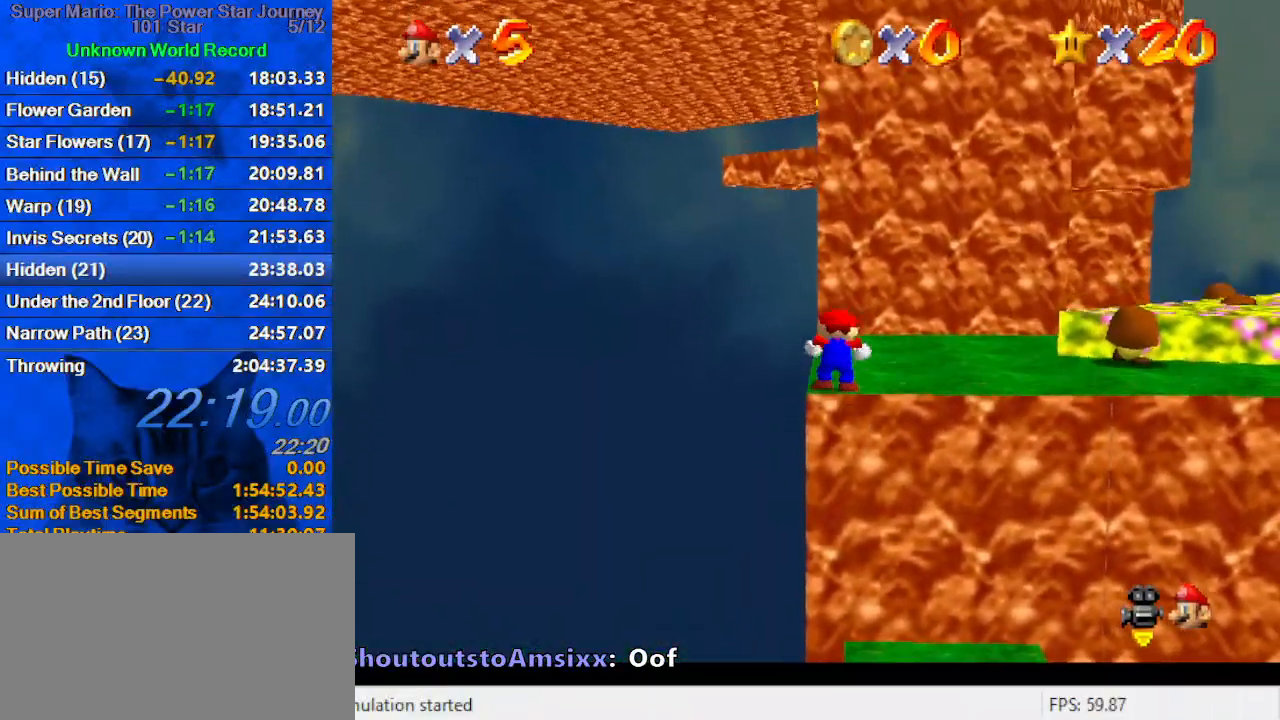
{"keys": ["left", "up"], "events": [[333, "ctrl", "down"], [367, "up", "up"], [400, "shift", "up"], [467, "ctrl", "up"], [467, "left", "down"], [467, "up", "down"]]}
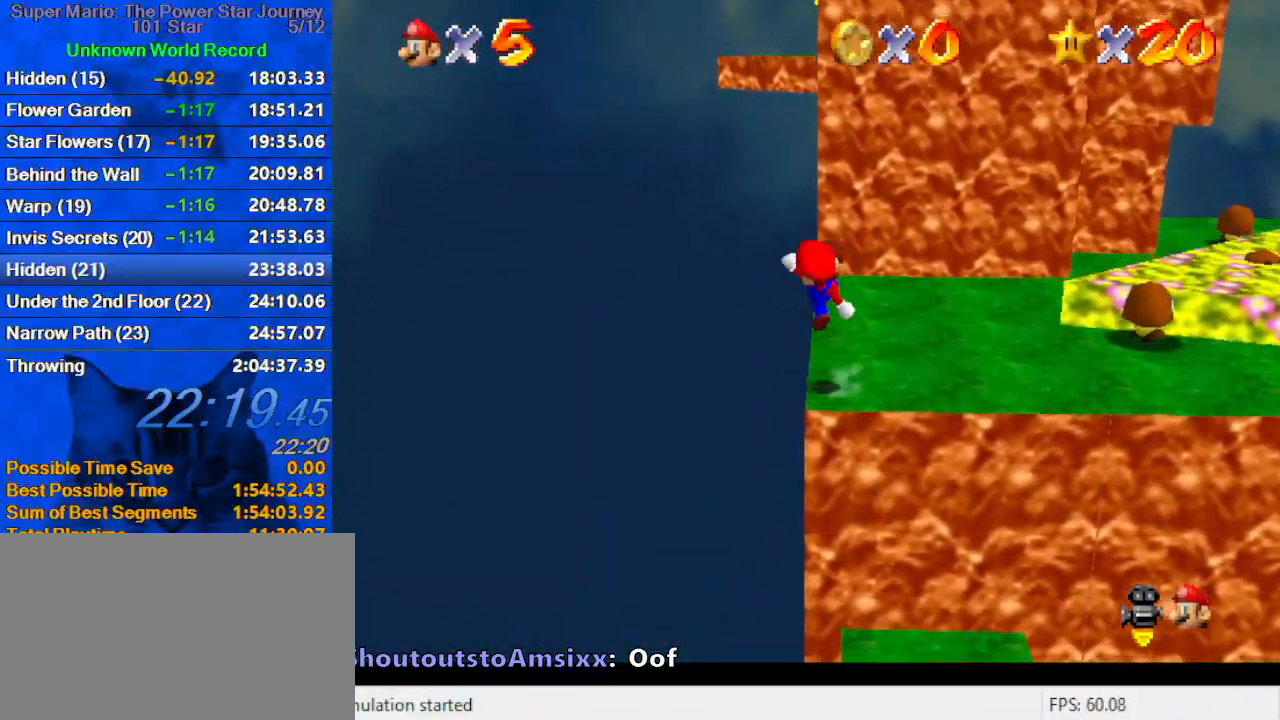
{"keys": ["up"], "events": [[67, "left", "up"], [233, "shift", "down"], [333, "shift", "up"]]}
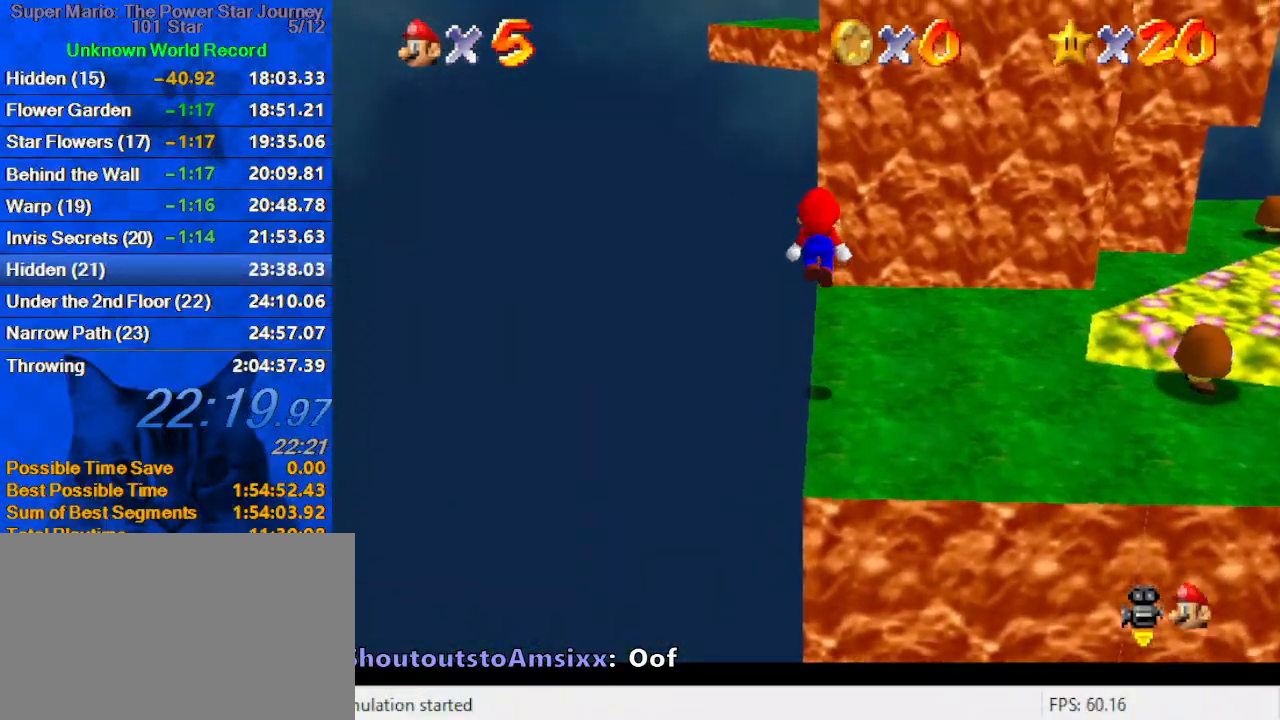
{"keys": ["left", "shift", "up"], "events": [[33, "right", "down"], [67, "right", "up"], [367, "left", "down"], [400, "shift", "down"]]}
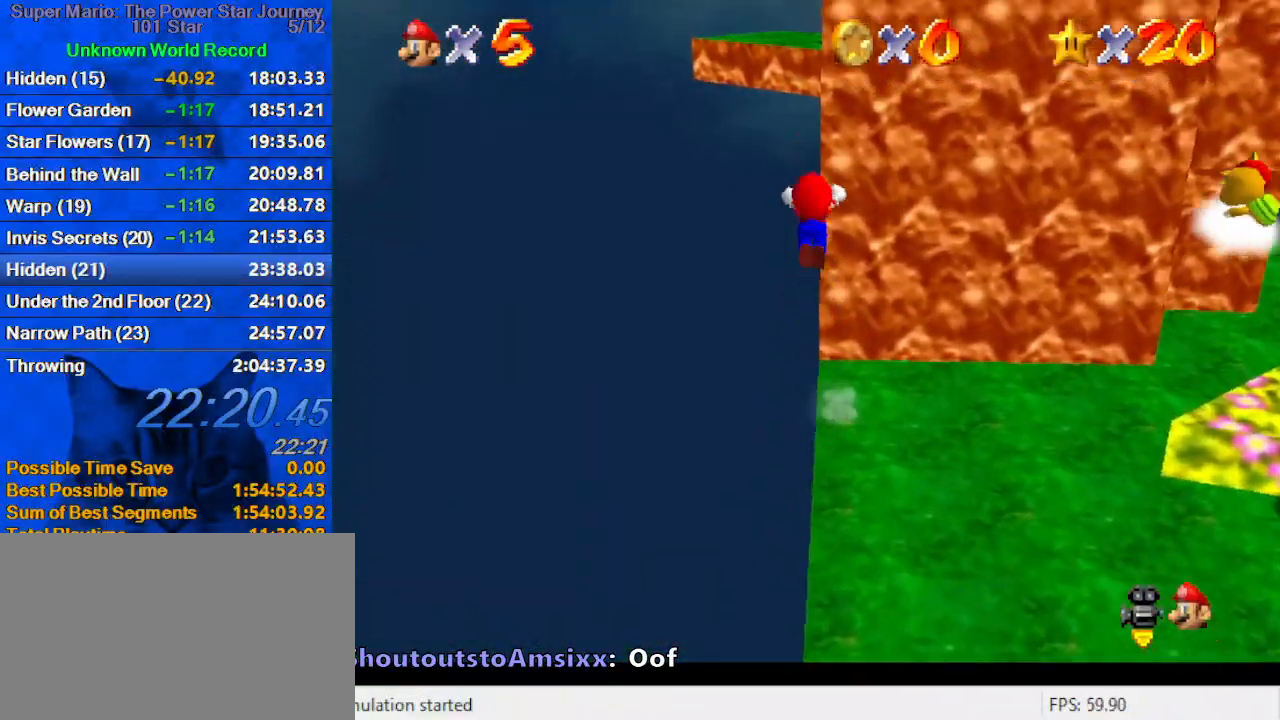
{"keys": ["right"], "events": [[167, "left", "up"], [233, "ctrl", "down"], [267, "right", "down"], [367, "ctrl", "up"], [400, "shift", "up"], [500, "up", "up"]]}
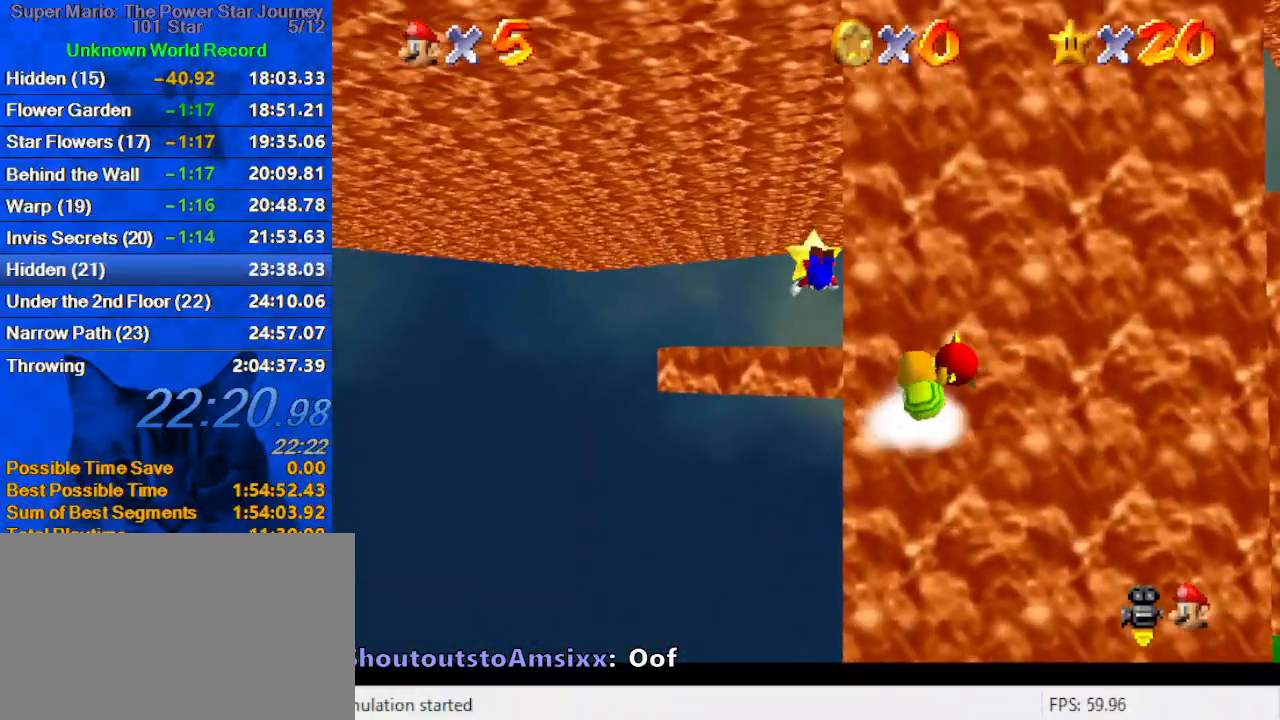
{"keys": [], "events": [[67, "down", "down"], [100, "right", "up"], [300, "shift", "down"], [467, "down", "up"], [467, "shift", "up"]]}
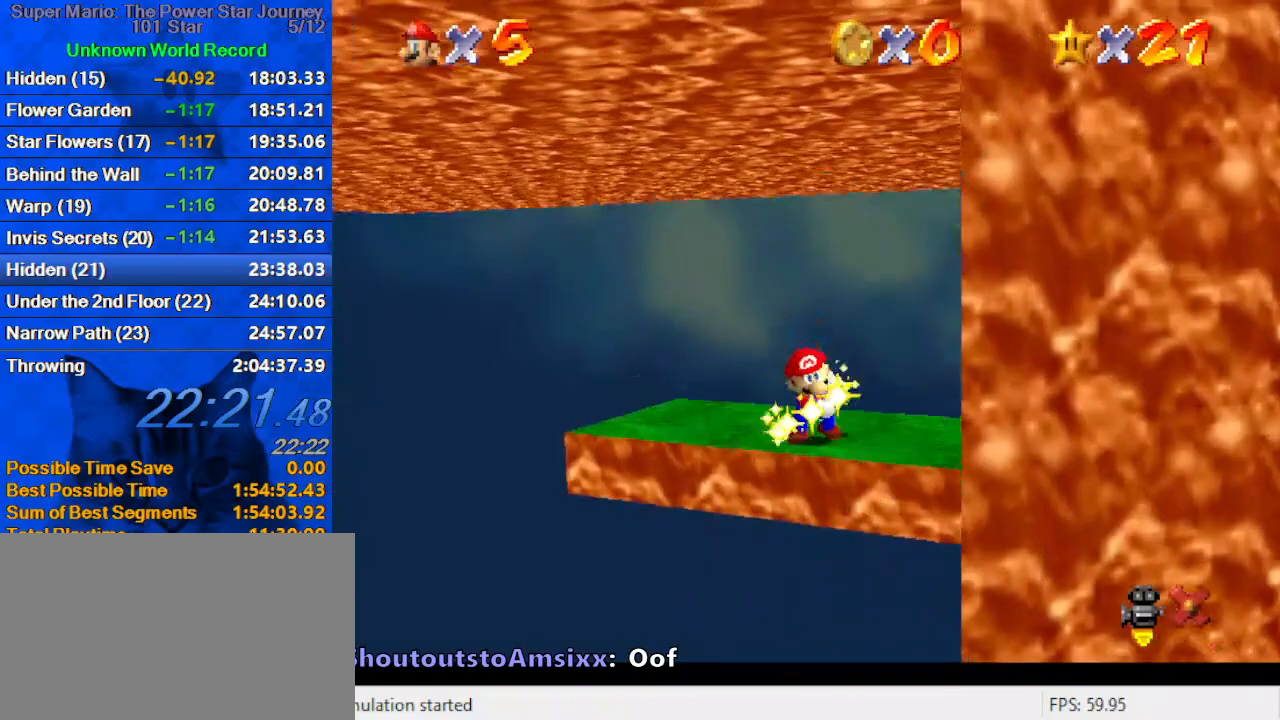
{"keys": [], "events": []}
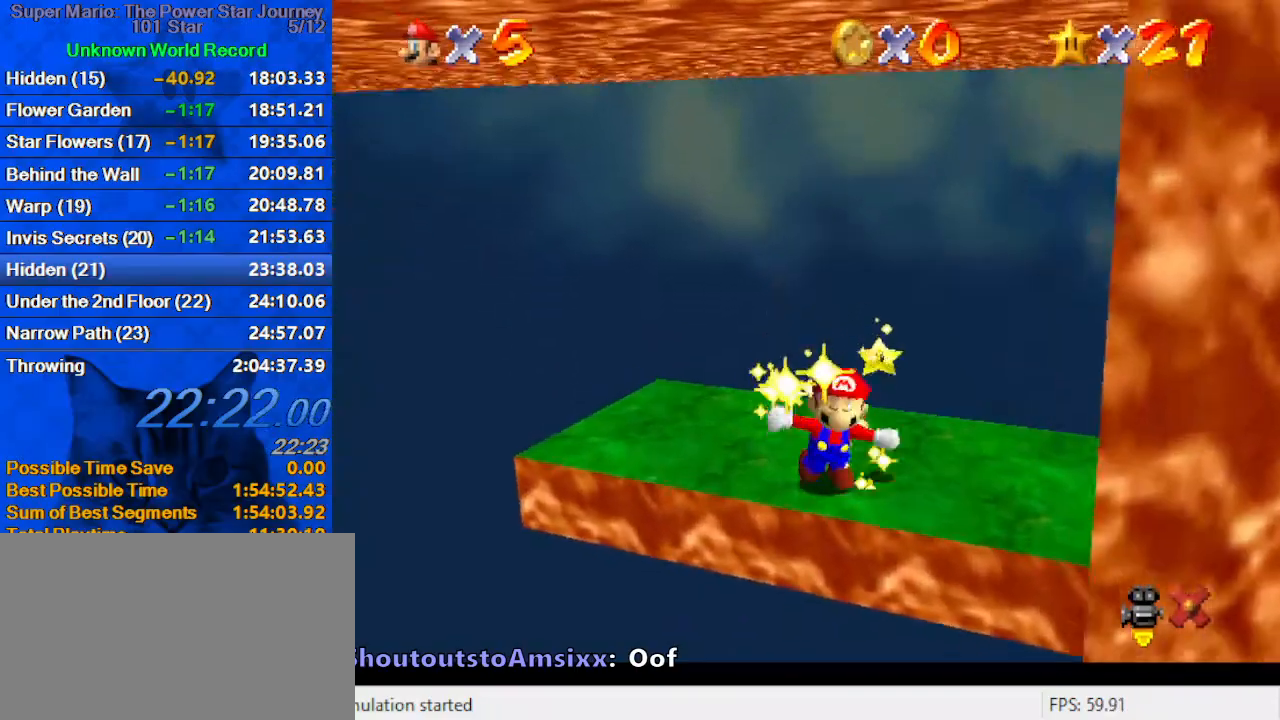
{"keys": ["y"], "events": [[500, "y", "down"]]}
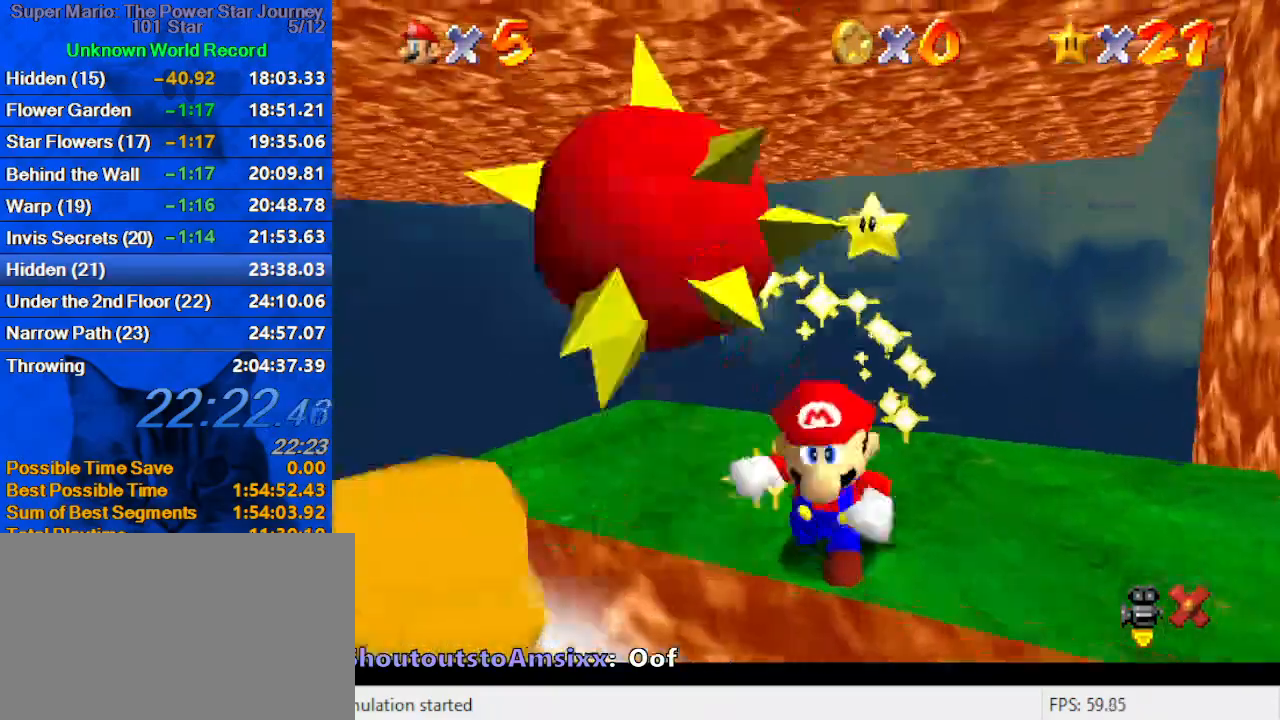
{"keys": [], "events": [[100, "y", "up"], [333, "a", "down"], [467, "a", "up"]]}
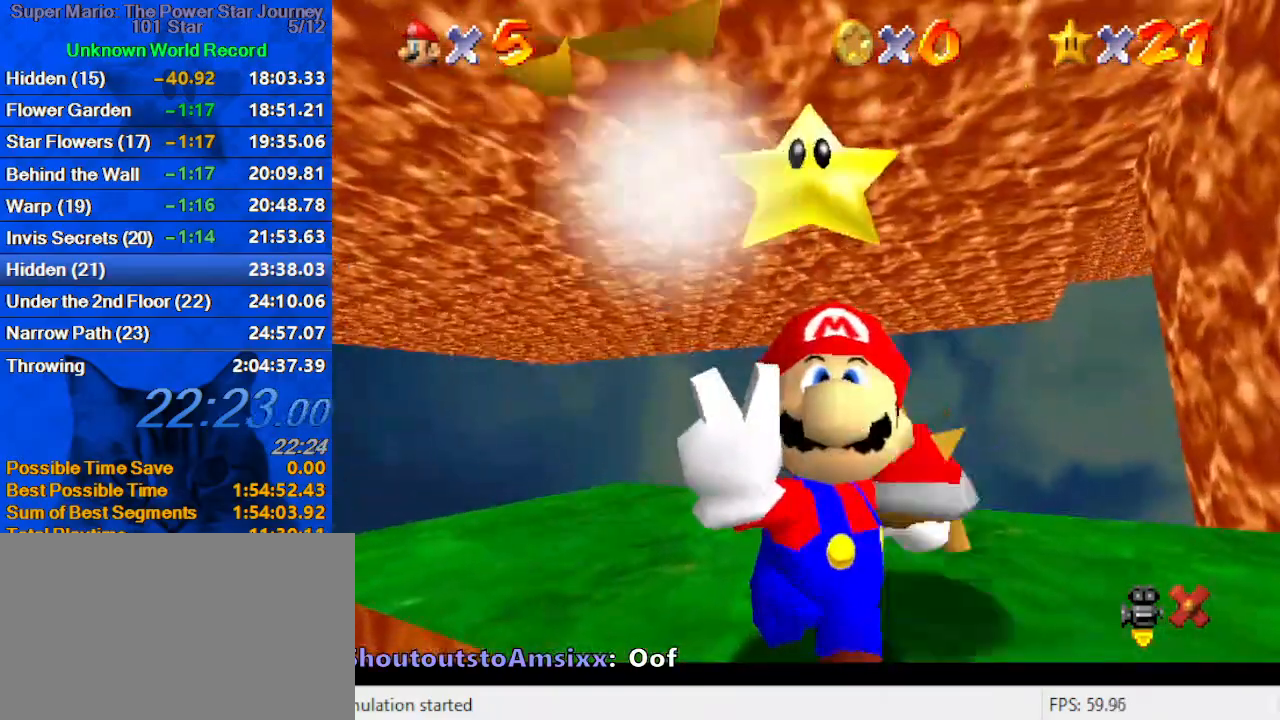
{"keys": [], "events": [[67, "y", "down"], [233, "y", "up"]]}